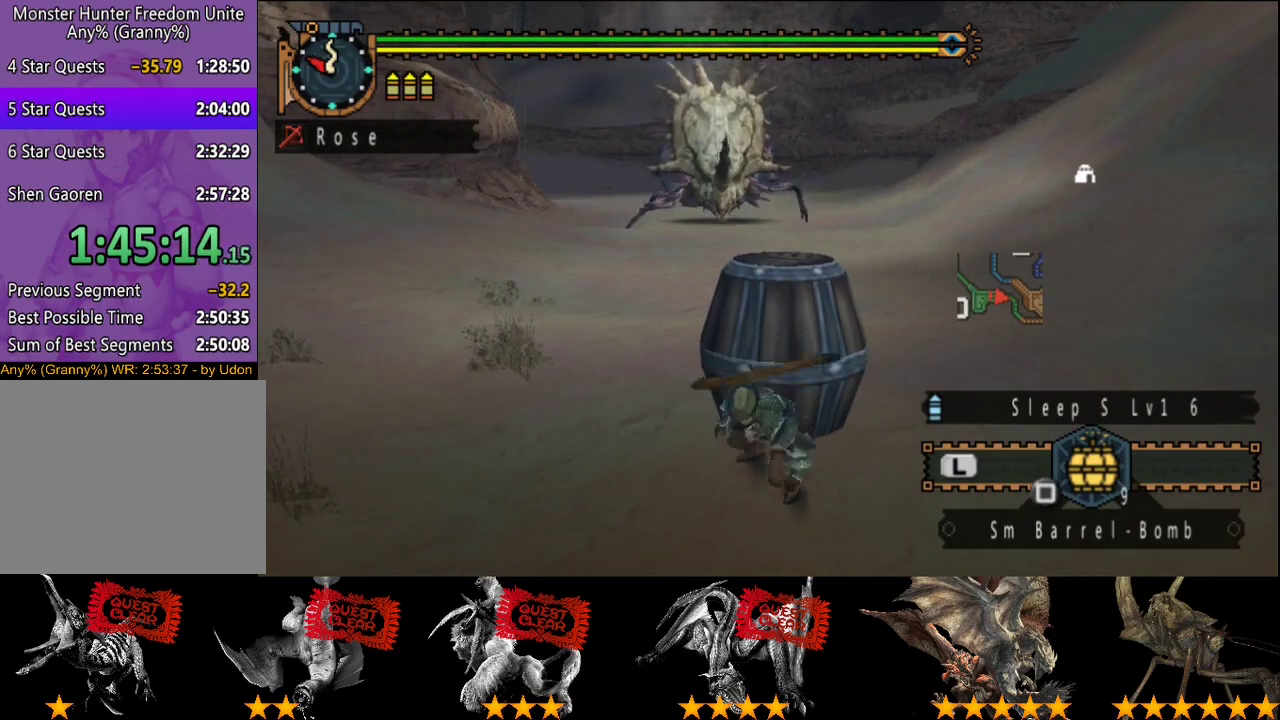
Gameplay with a controller (PlayStation layout); each line is a JSON object with the inputs held at the frame after it. "events" lists button and stick changes between this image and that frame as [ms after this image, input, new state], when the widget could be followed in between. This overlay highlights the sticks when they move; stick clicks (L3 R3) are not distinguishable. Not read: L3 R3.
{"buttons": [], "left_stick": "center", "right_stick": "center", "events": []}
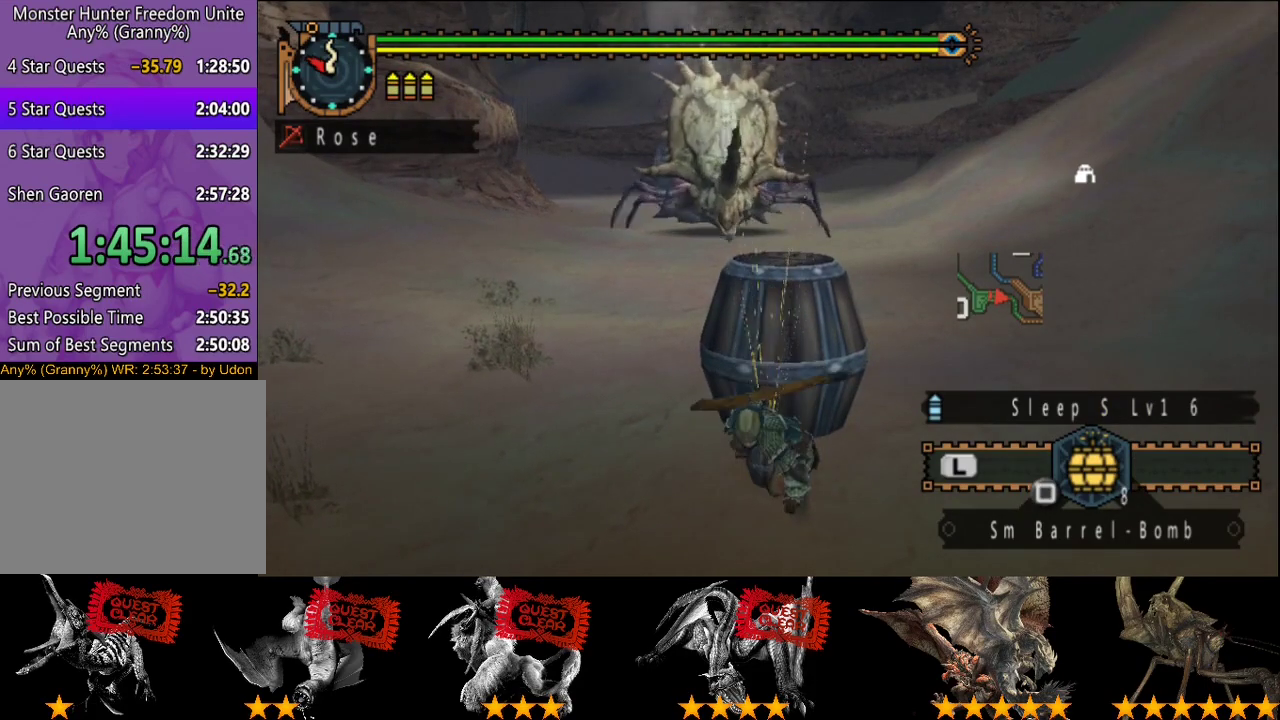
{"buttons": ["R2"], "left_stick": "down", "right_stick": "center", "events": [[350, "left_stick", "down"], [450, "R2", "down"]]}
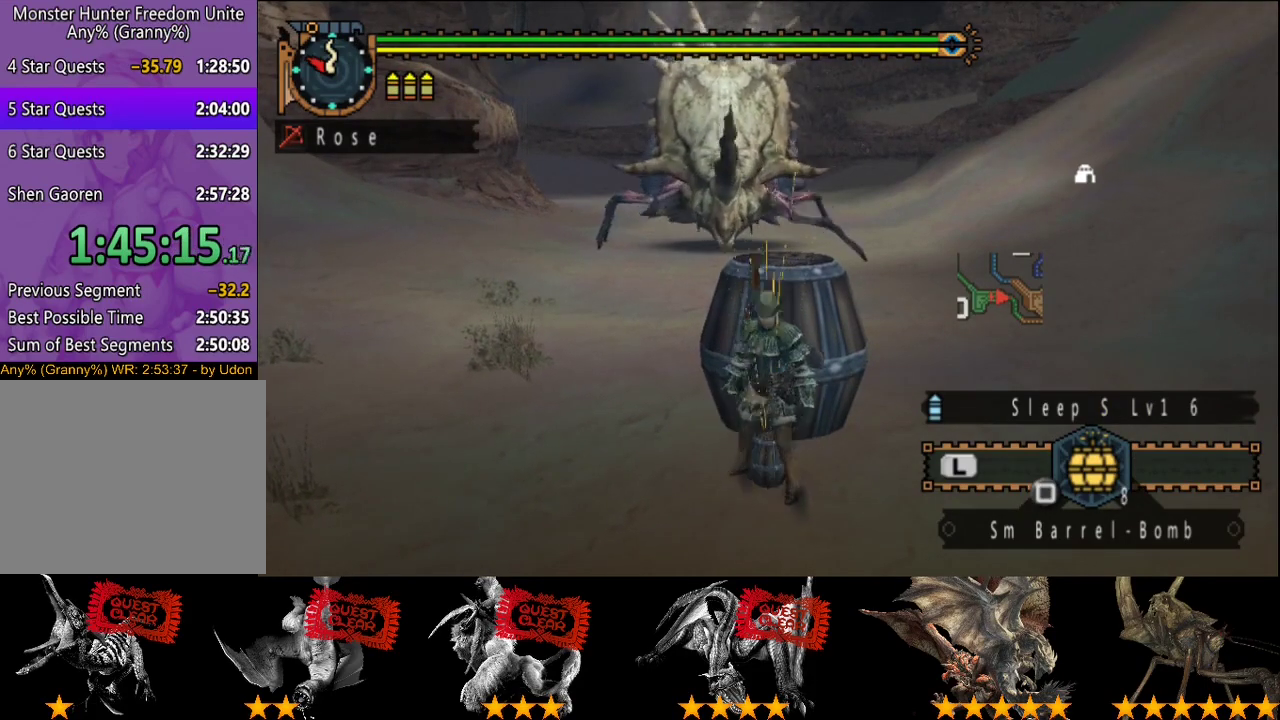
{"buttons": ["R2"], "left_stick": "down-left", "right_stick": "center", "events": [[117, "left_stick", "down-left"], [150, "right_stick", "right"], [283, "right_stick", "center"]]}
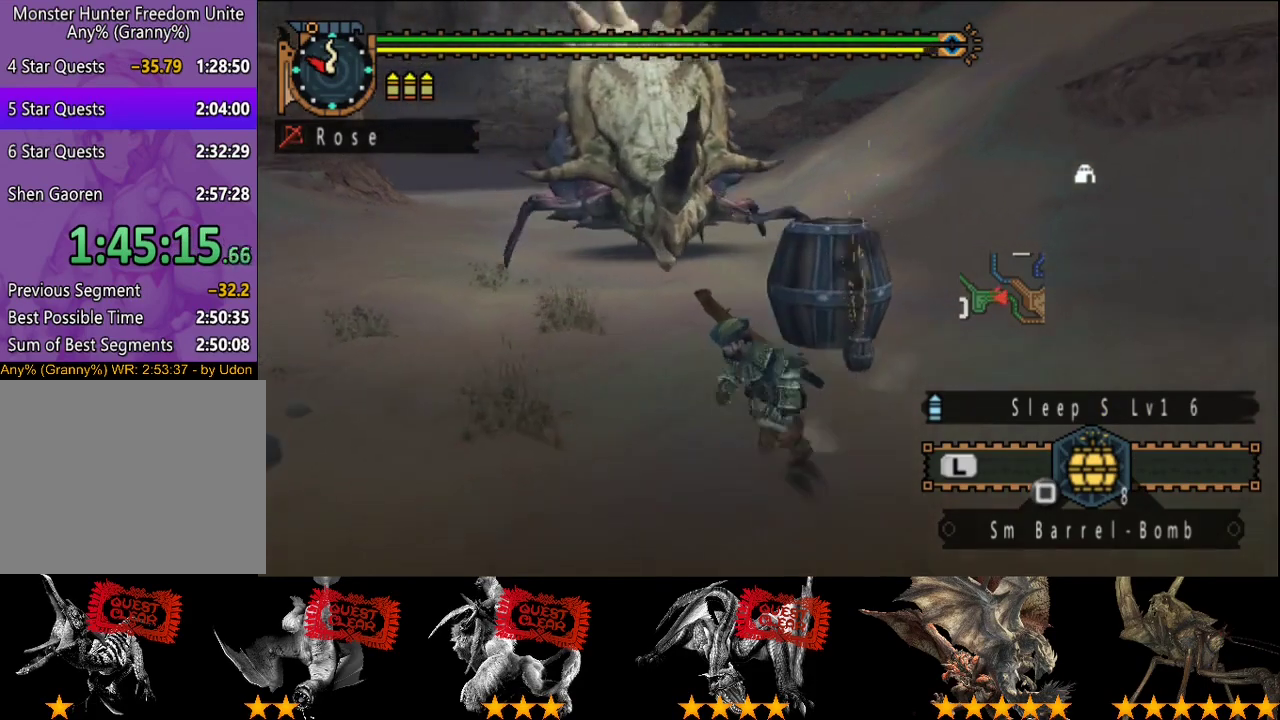
{"buttons": [], "left_stick": "up-left", "right_stick": "center", "events": [[17, "left_stick", "left"], [450, "left_stick", "up-left"], [500, "R2", "up"]]}
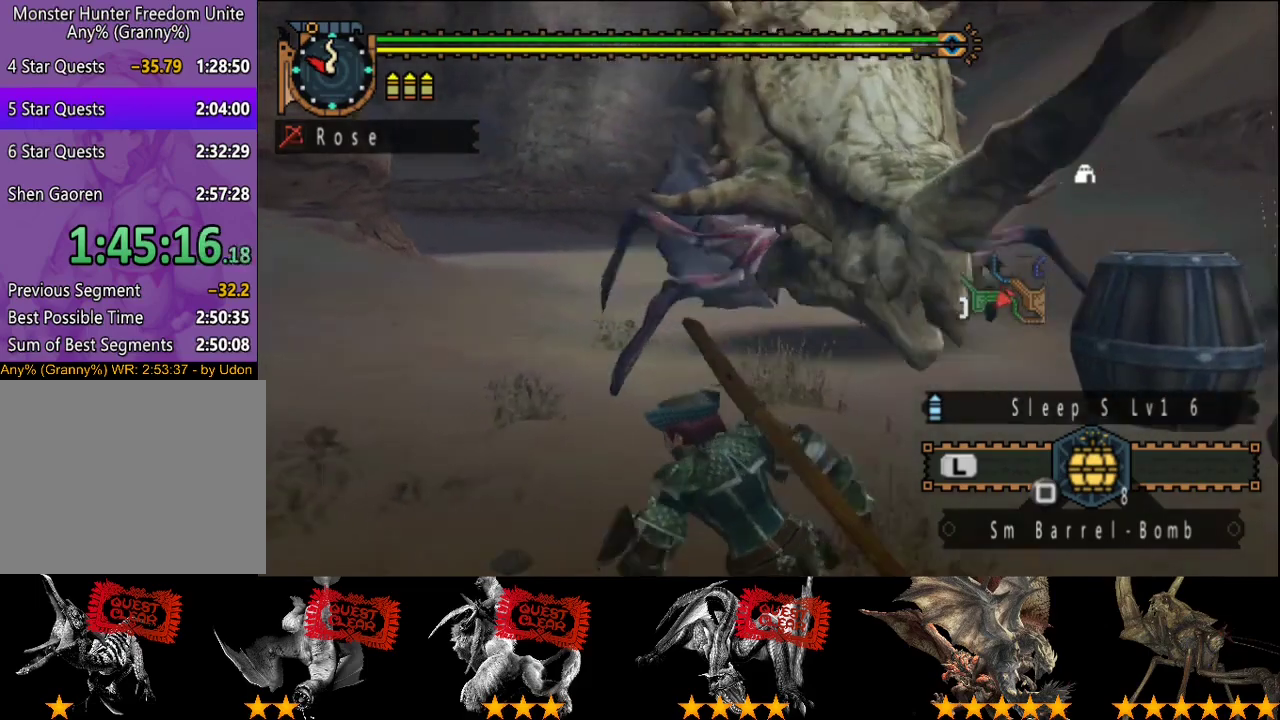
{"buttons": ["R2"], "left_stick": "left", "right_stick": "right", "events": [[67, "left_stick", "left"], [500, "R2", "down"], [500, "right_stick", "right"]]}
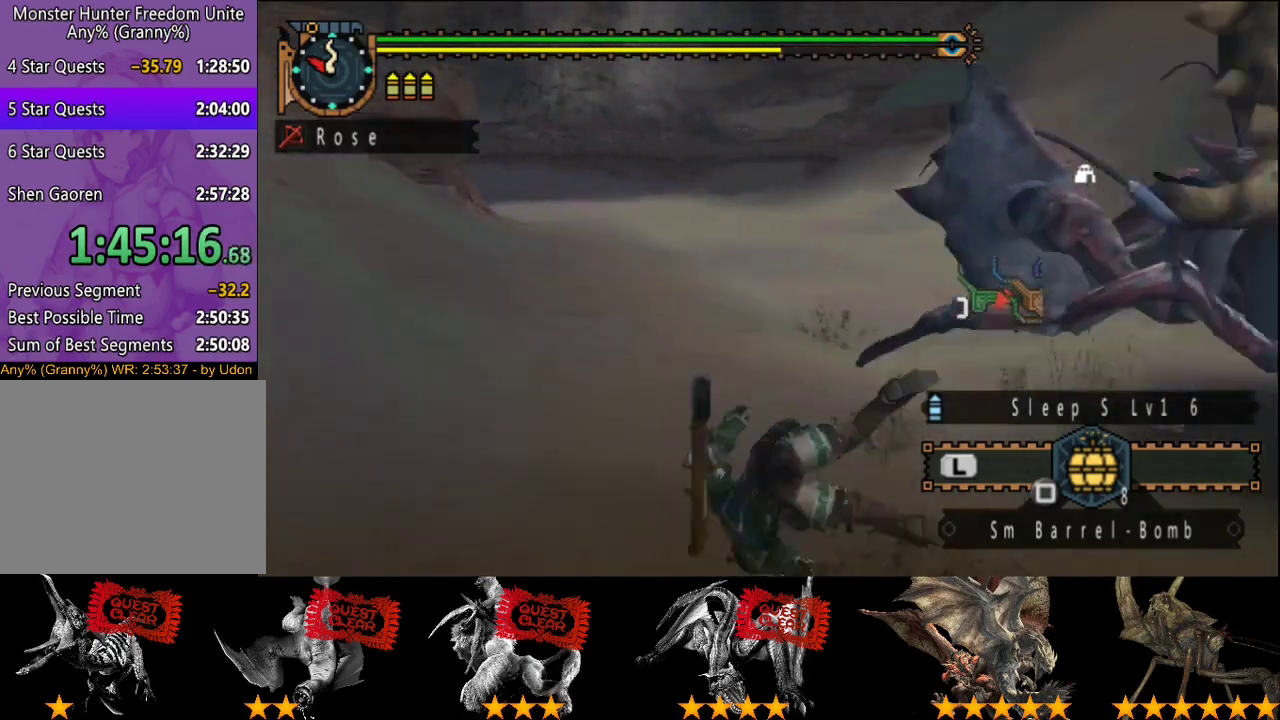
{"buttons": ["R2"], "left_stick": "left", "right_stick": "right", "events": [[333, "right_stick", "center"], [433, "right_stick", "right"]]}
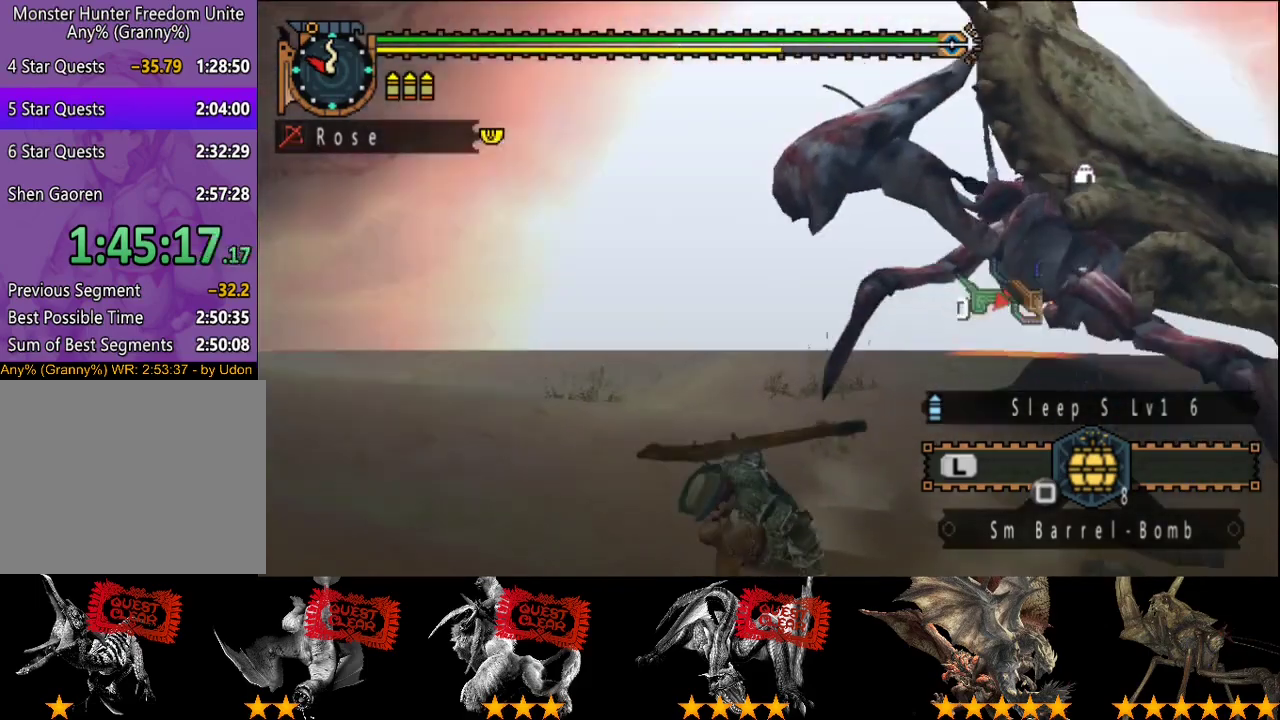
{"buttons": ["R2"], "left_stick": "left", "right_stick": "center", "events": [[83, "right_stick", "center"]]}
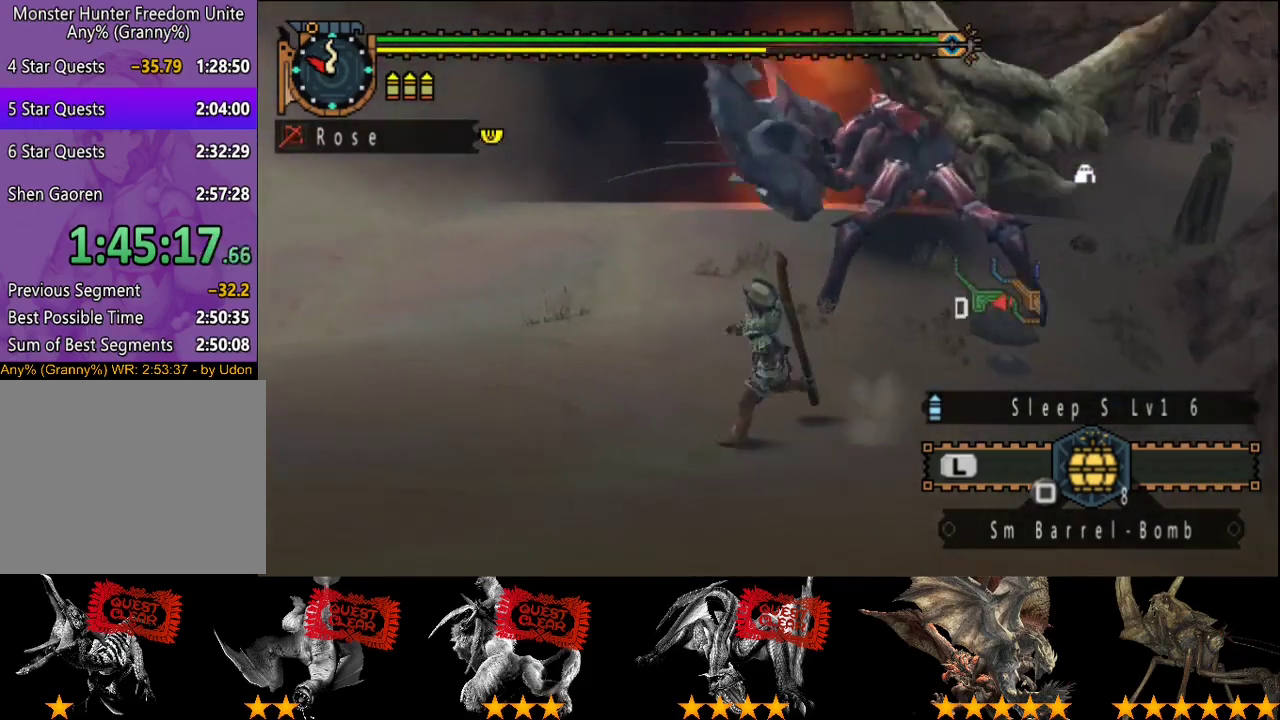
{"buttons": [], "left_stick": "center", "right_stick": "center", "events": [[83, "TRIANGLE", "down"], [183, "TRIANGLE", "up"], [217, "R2", "up"], [317, "left_stick", "center"], [317, "right_stick", "right"], [483, "right_stick", "center"]]}
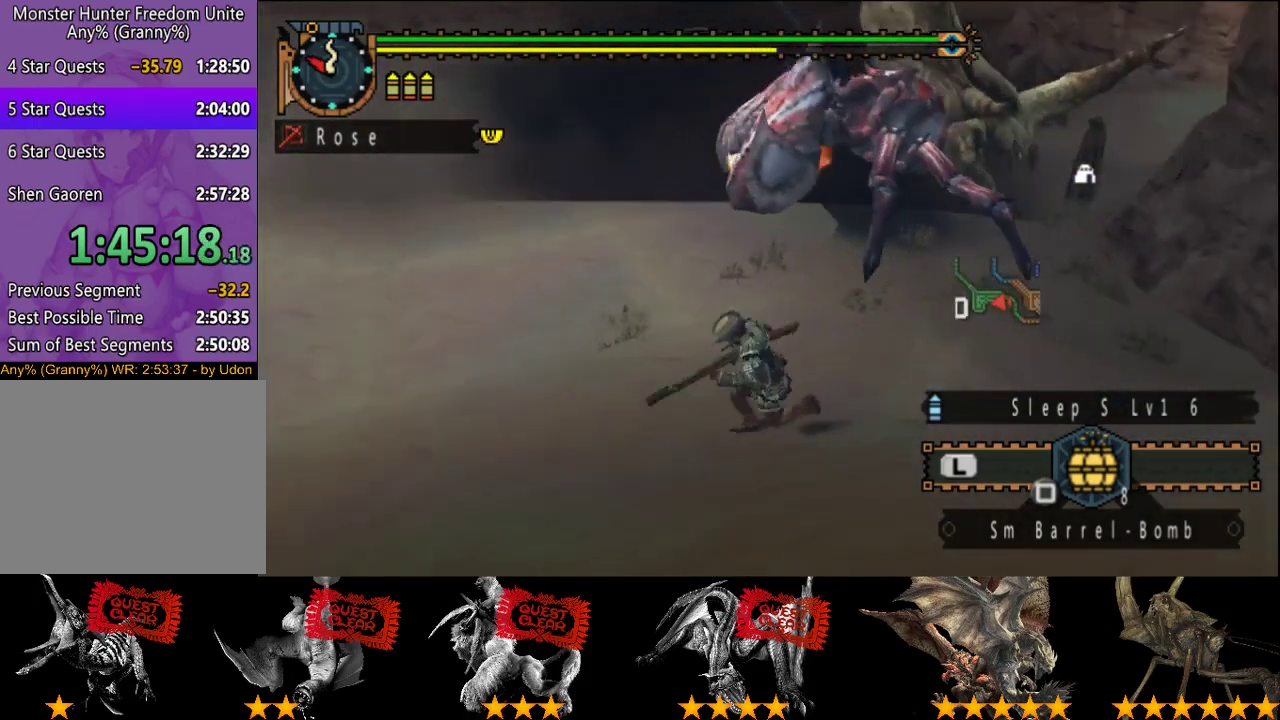
{"buttons": ["CIRCLE"], "left_stick": "up", "right_stick": "center", "events": [[117, "left_stick", "up"], [450, "CIRCLE", "down"]]}
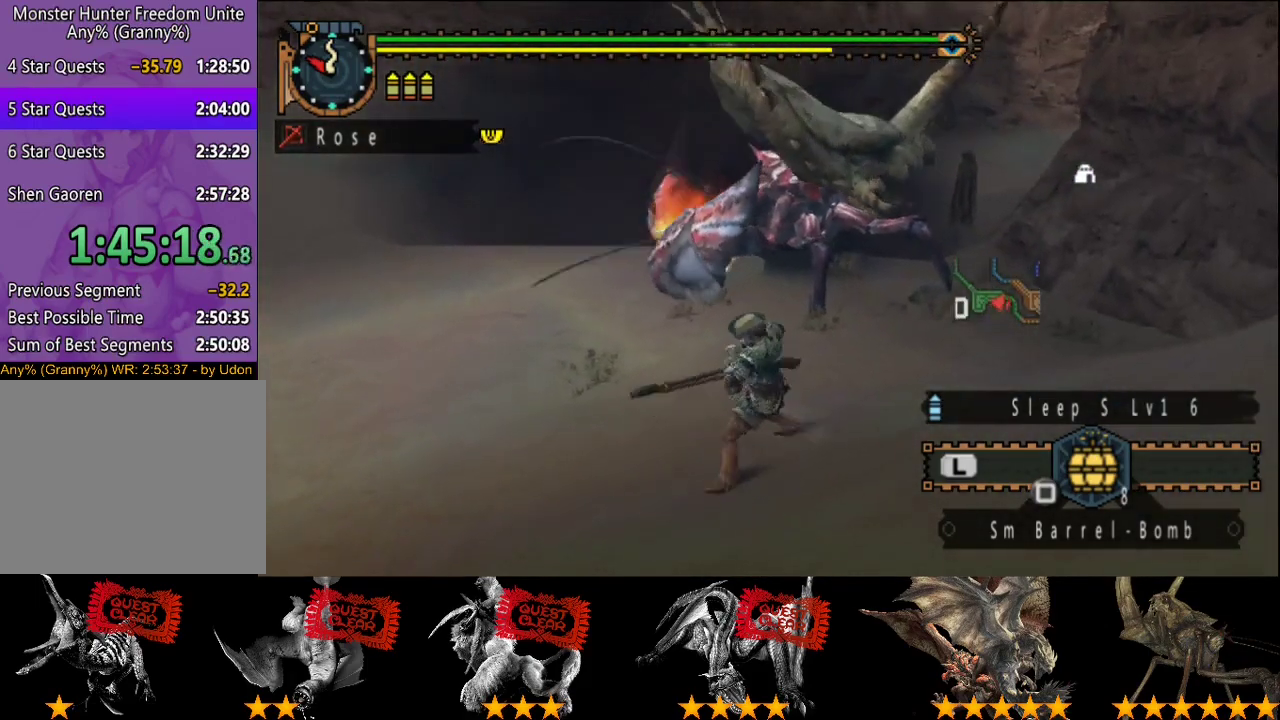
{"buttons": [], "left_stick": "center", "right_stick": "center", "events": [[17, "CIRCLE", "up"], [67, "CIRCLE", "down"], [167, "CIRCLE", "up"], [300, "left_stick", "center"], [333, "CIRCLE", "down"], [400, "CIRCLE", "up"]]}
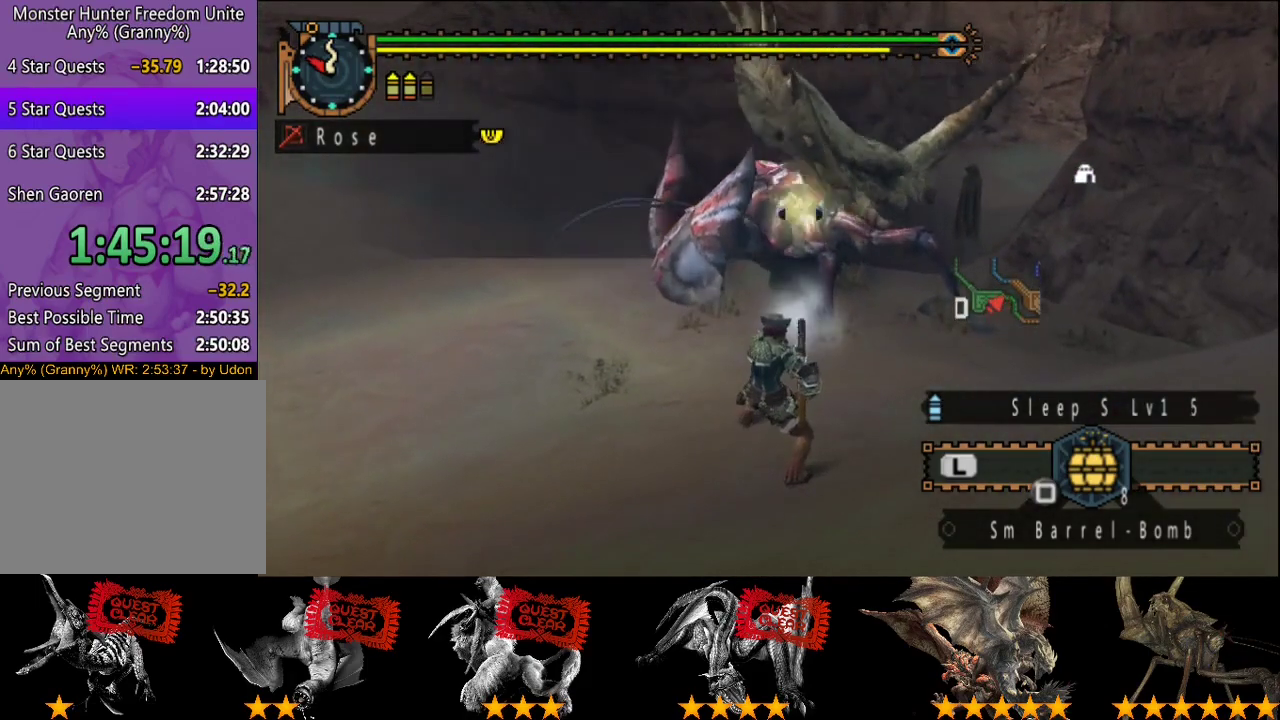
{"buttons": ["CIRCLE"], "left_stick": "center", "right_stick": "center"}
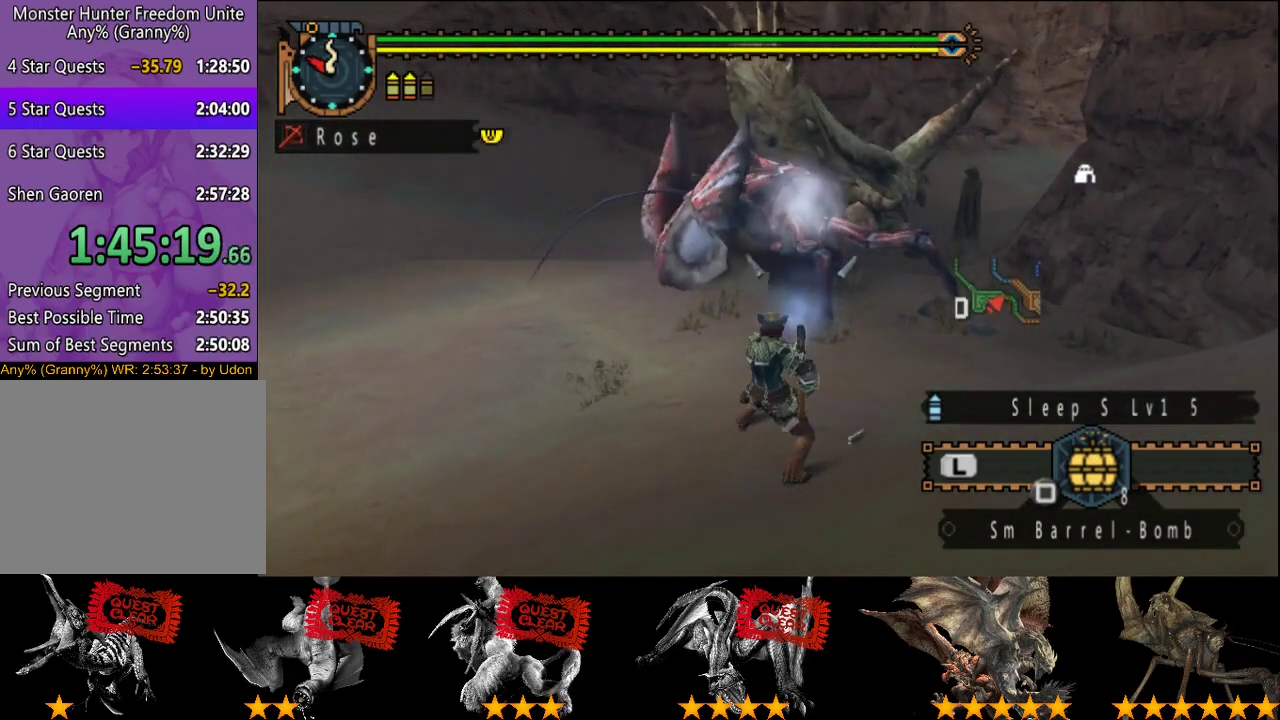
{"buttons": [], "left_stick": "center", "right_stick": "center"}
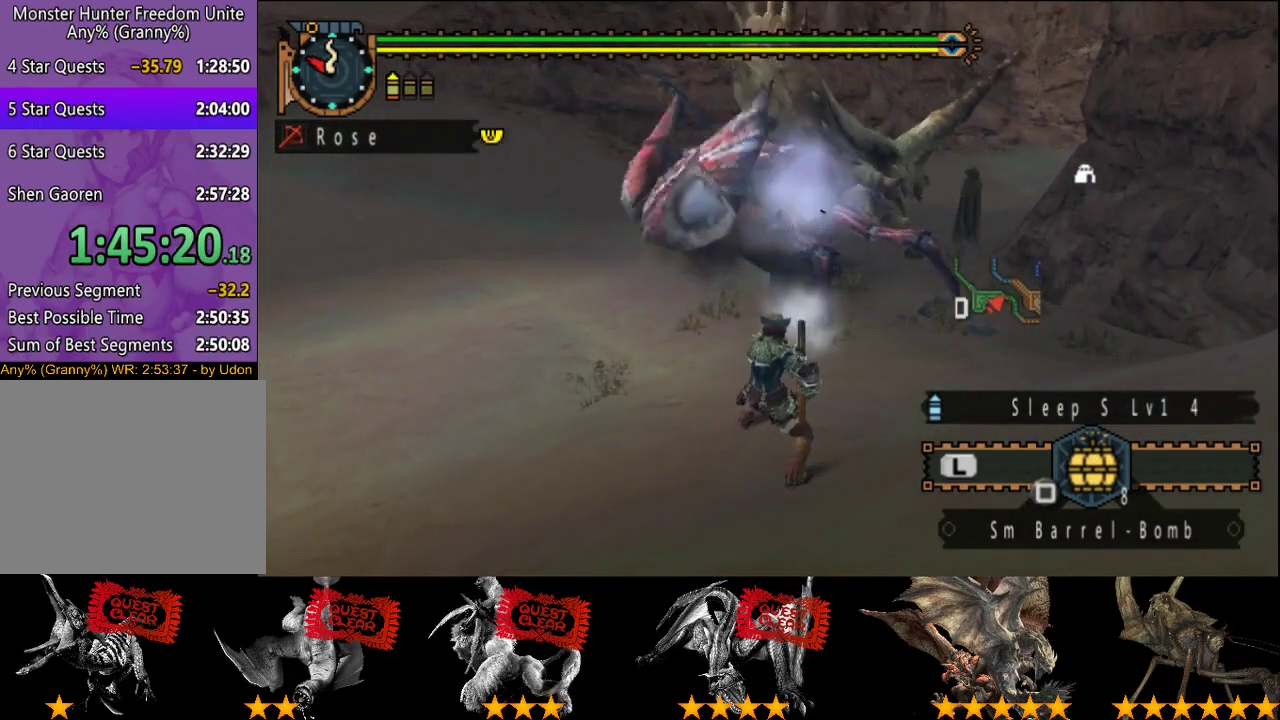
{"buttons": ["CIRCLE"], "left_stick": "center", "right_stick": "center", "events": [[17, "CIRCLE", "down"], [83, "CIRCLE", "up"], [150, "CIRCLE", "down"], [217, "CIRCLE", "up"], [317, "CIRCLE", "down"], [383, "CIRCLE", "up"], [450, "CIRCLE", "down"]]}
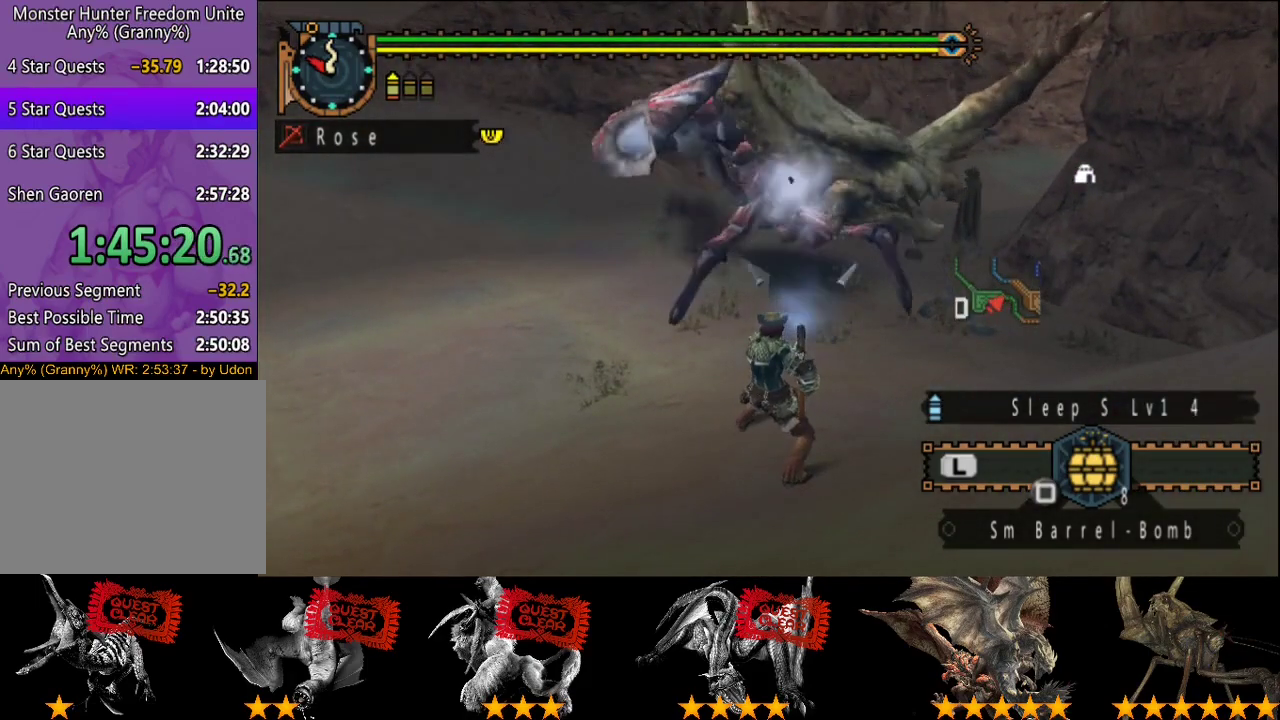
{"buttons": [], "left_stick": "center", "right_stick": "center", "events": [[17, "CIRCLE", "up"], [83, "CIRCLE", "down"], [217, "CIRCLE", "up"]]}
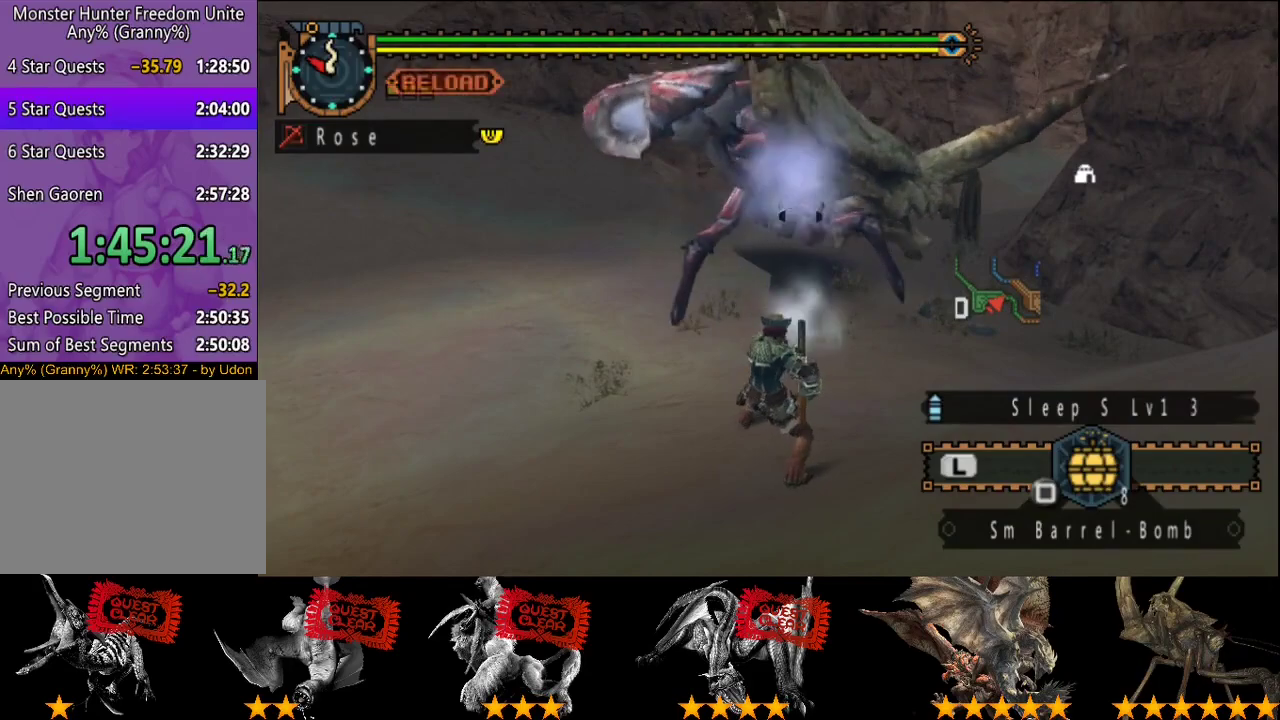
{"buttons": [], "left_stick": "left", "right_stick": "center", "events": [[17, "left_stick", "up-right"], [117, "left_stick", "up-left"], [250, "left_stick", "left"]]}
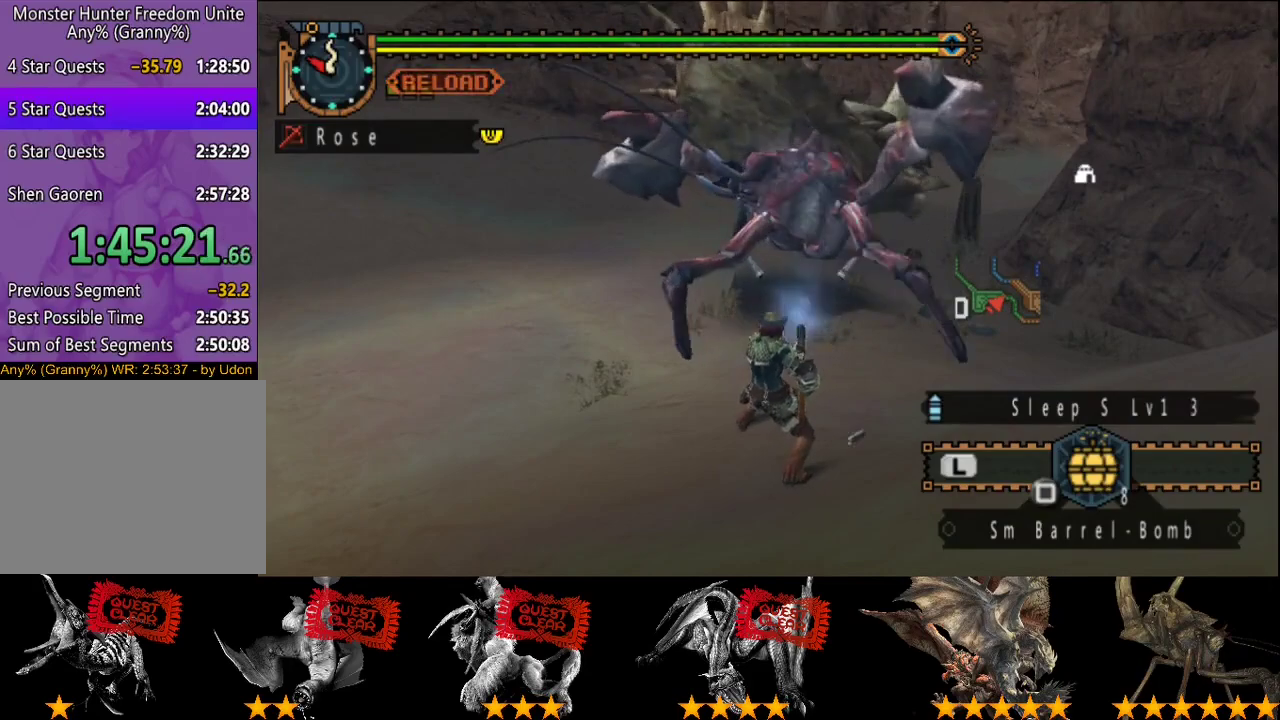
{"buttons": [], "left_stick": "left", "right_stick": "center", "events": [[117, "right_stick", "right"], [233, "left_stick", "down-left"], [250, "right_stick", "center"], [400, "left_stick", "left"]]}
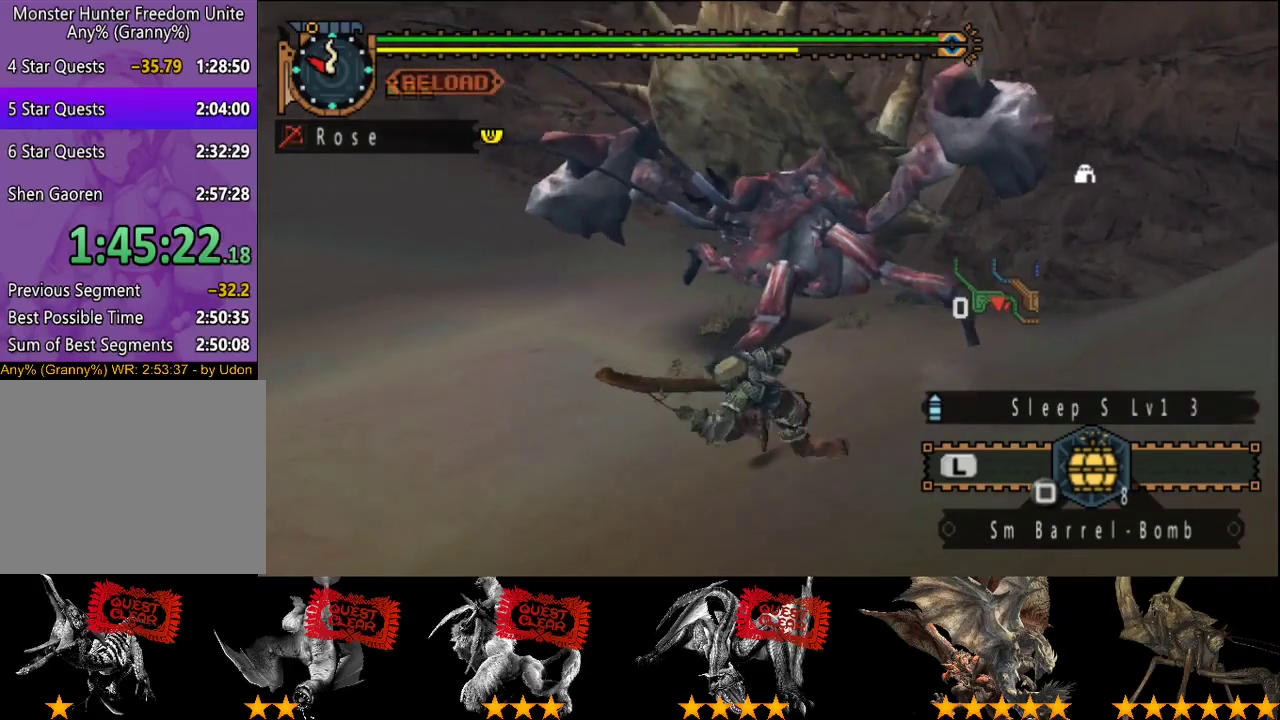
{"buttons": ["TRIANGLE"], "left_stick": "left", "right_stick": "center", "events": [[233, "right_stick", "right"], [333, "right_stick", "center"], [433, "TRIANGLE", "down"]]}
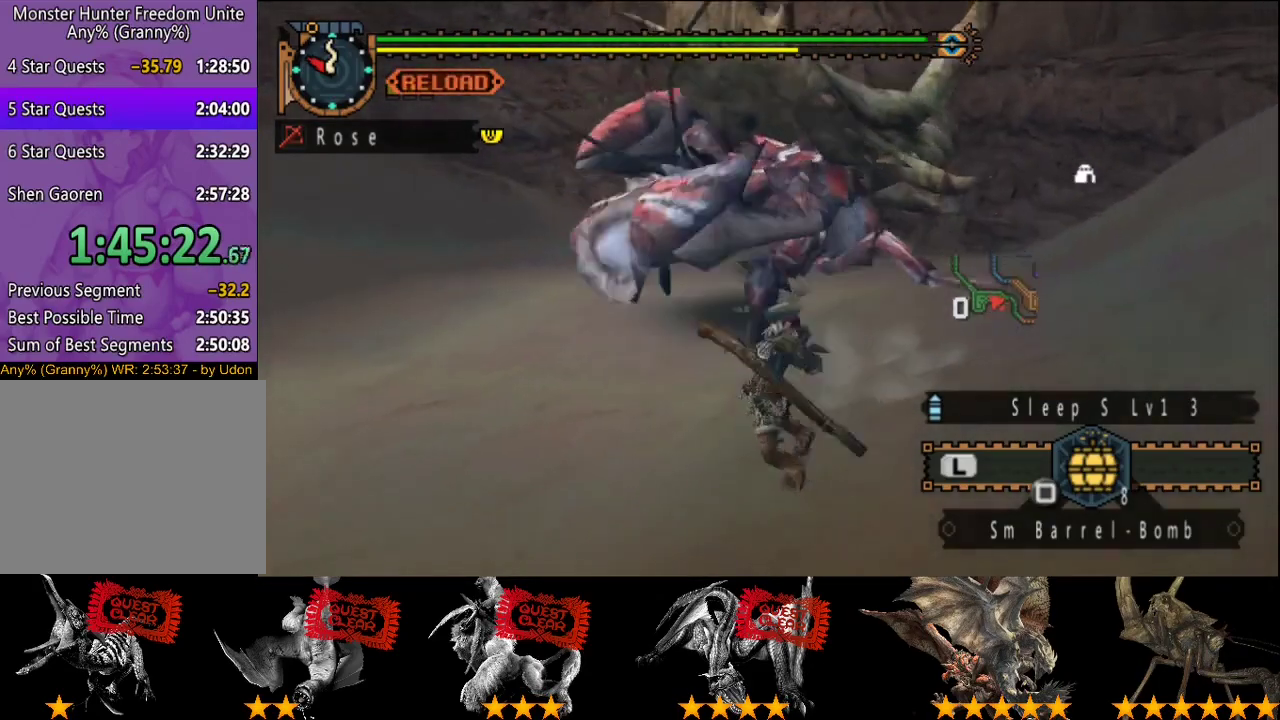
{"buttons": [], "left_stick": "center", "right_stick": "center", "events": [[33, "TRIANGLE", "up"], [100, "TRIANGLE", "down"], [167, "TRIANGLE", "up"], [233, "TRIANGLE", "down"], [300, "TRIANGLE", "up"], [367, "TRIANGLE", "down"], [433, "TRIANGLE", "up"], [433, "left_stick", "up-left"], [483, "left_stick", "center"]]}
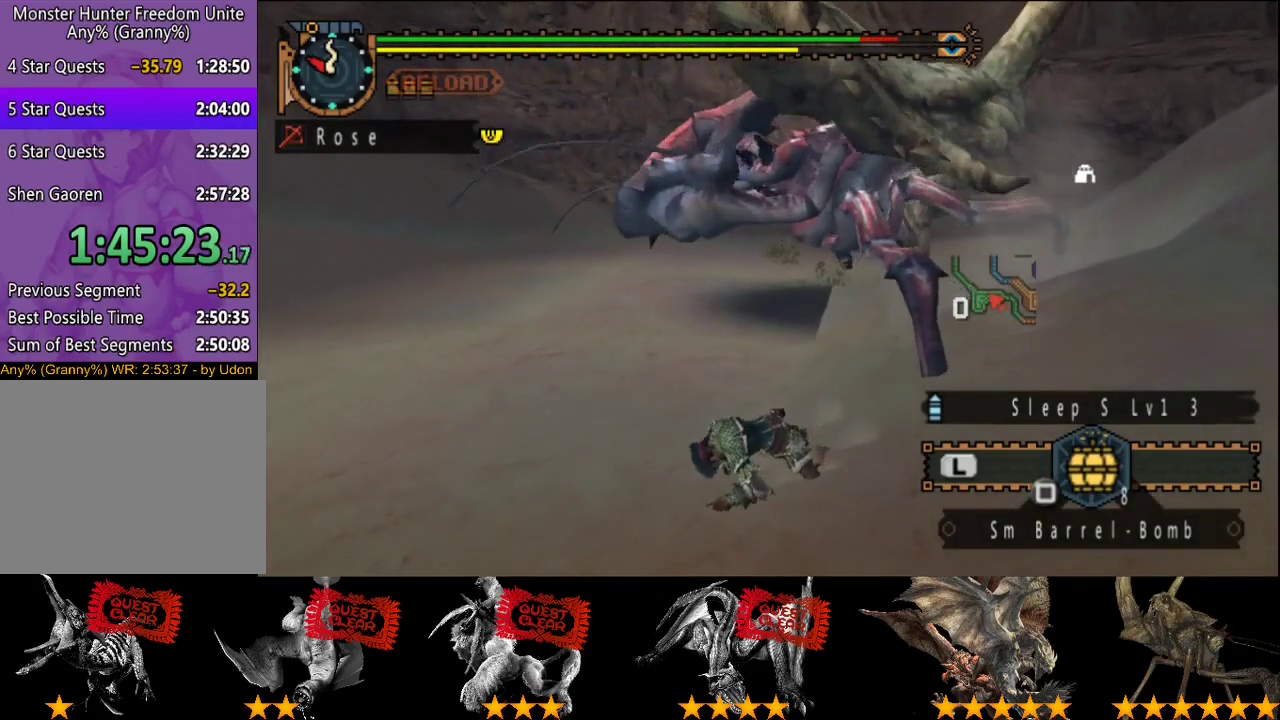
{"buttons": [], "left_stick": "left", "right_stick": "center"}
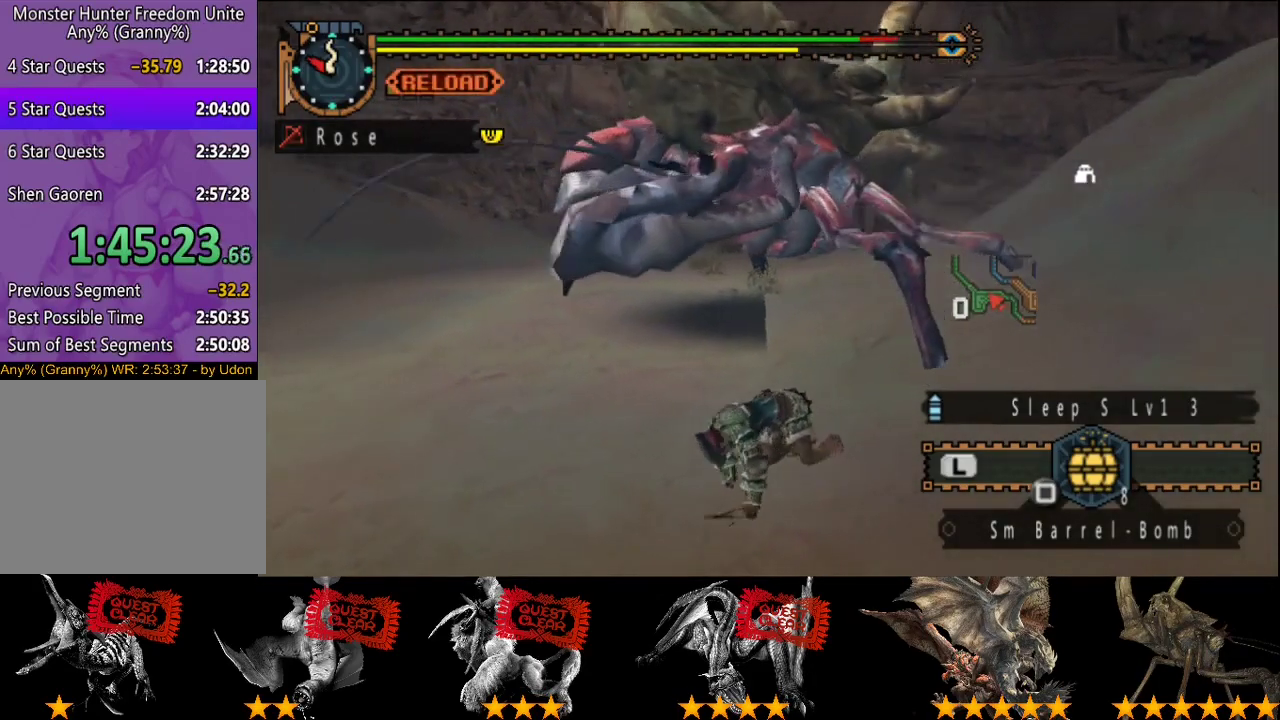
{"buttons": [], "left_stick": "down-left", "right_stick": "center"}
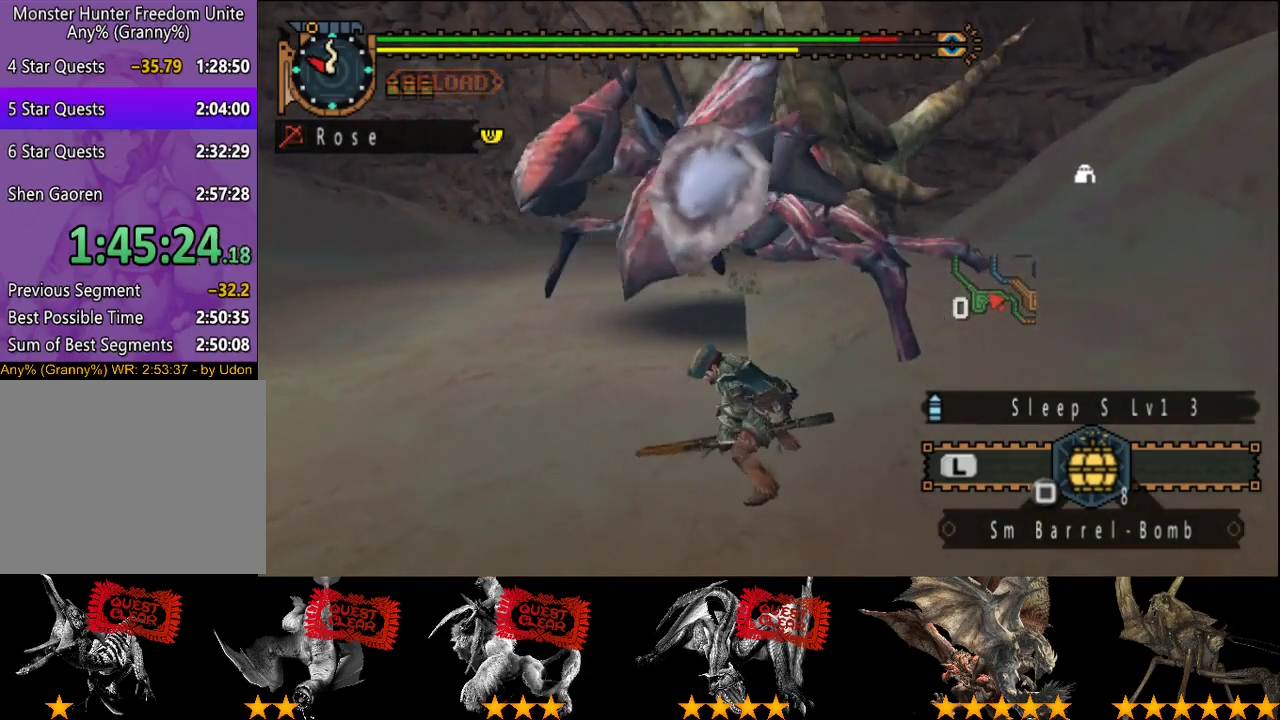
{"buttons": [], "left_stick": "down-left", "right_stick": "center", "events": [[67, "TRIANGLE", "down"], [267, "TRIANGLE", "up"], [333, "TRIANGLE", "down"], [400, "TRIANGLE", "up"]]}
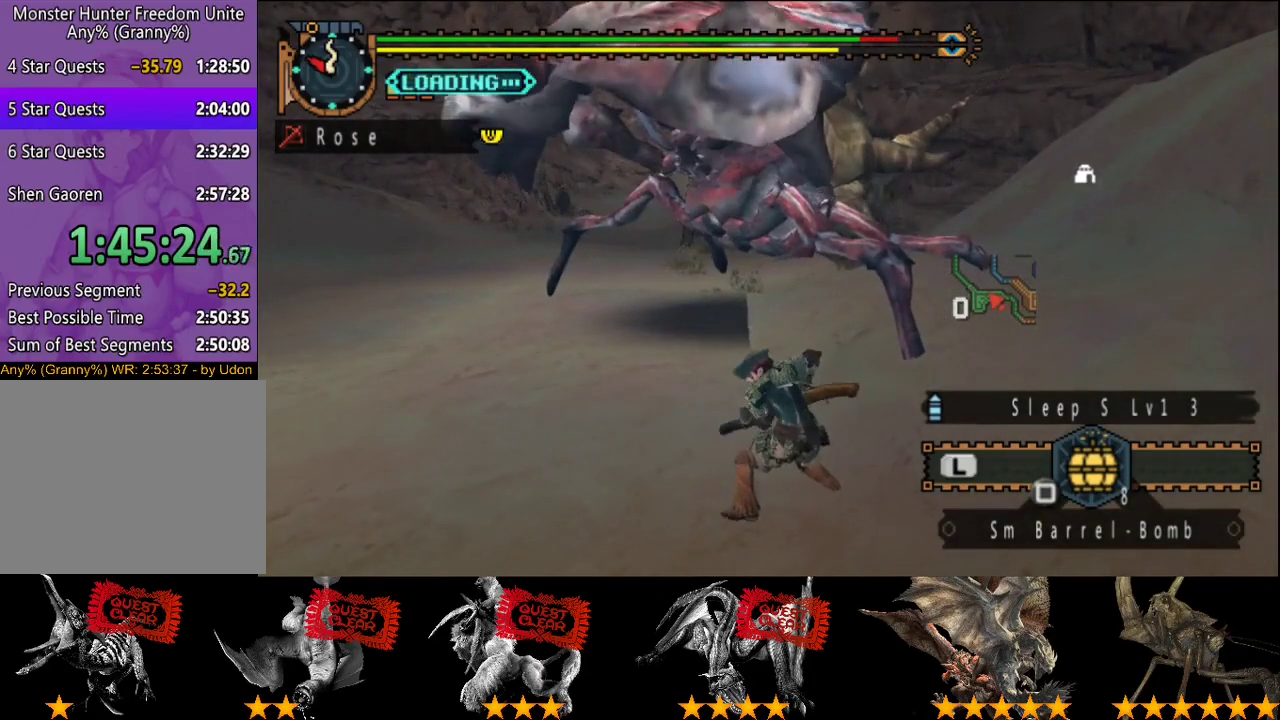
{"buttons": [], "left_stick": "down-left", "right_stick": "center", "events": [[183, "left_stick", "left"], [317, "left_stick", "down-left"]]}
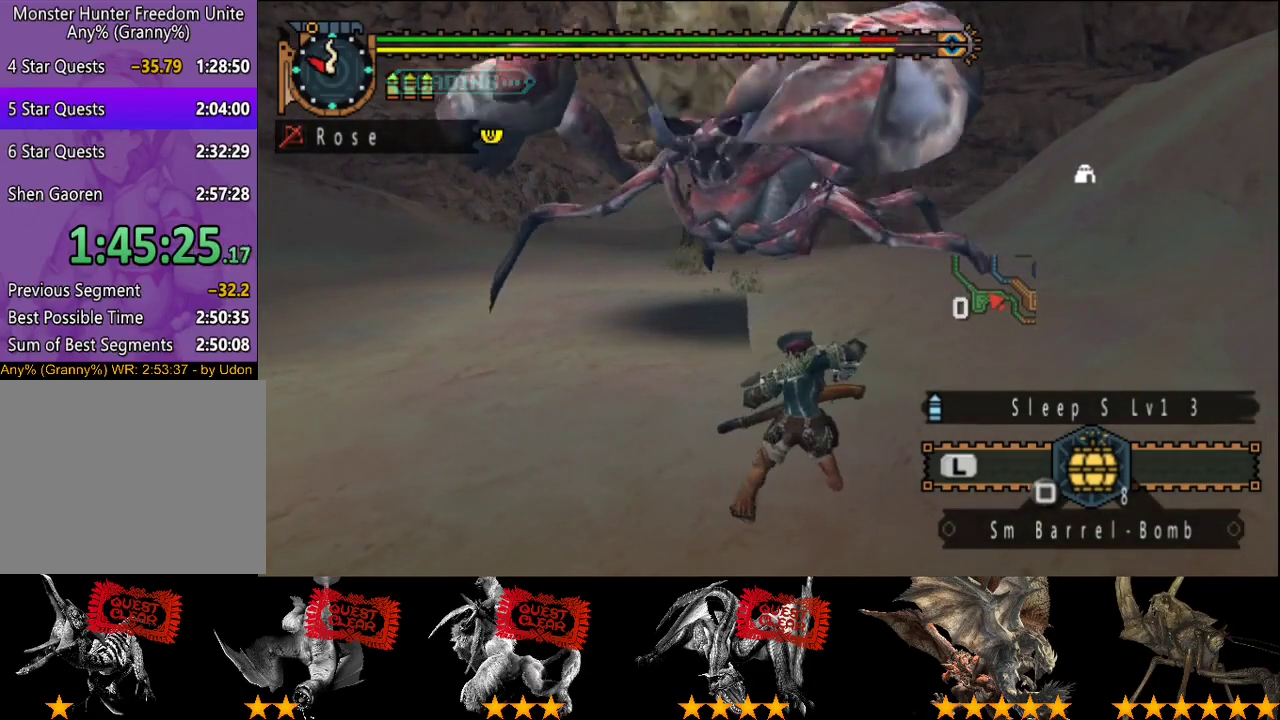
{"buttons": [], "left_stick": "left", "right_stick": "center", "events": [[100, "left_stick", "left"], [300, "right_stick", "left"], [367, "right_stick", "center"]]}
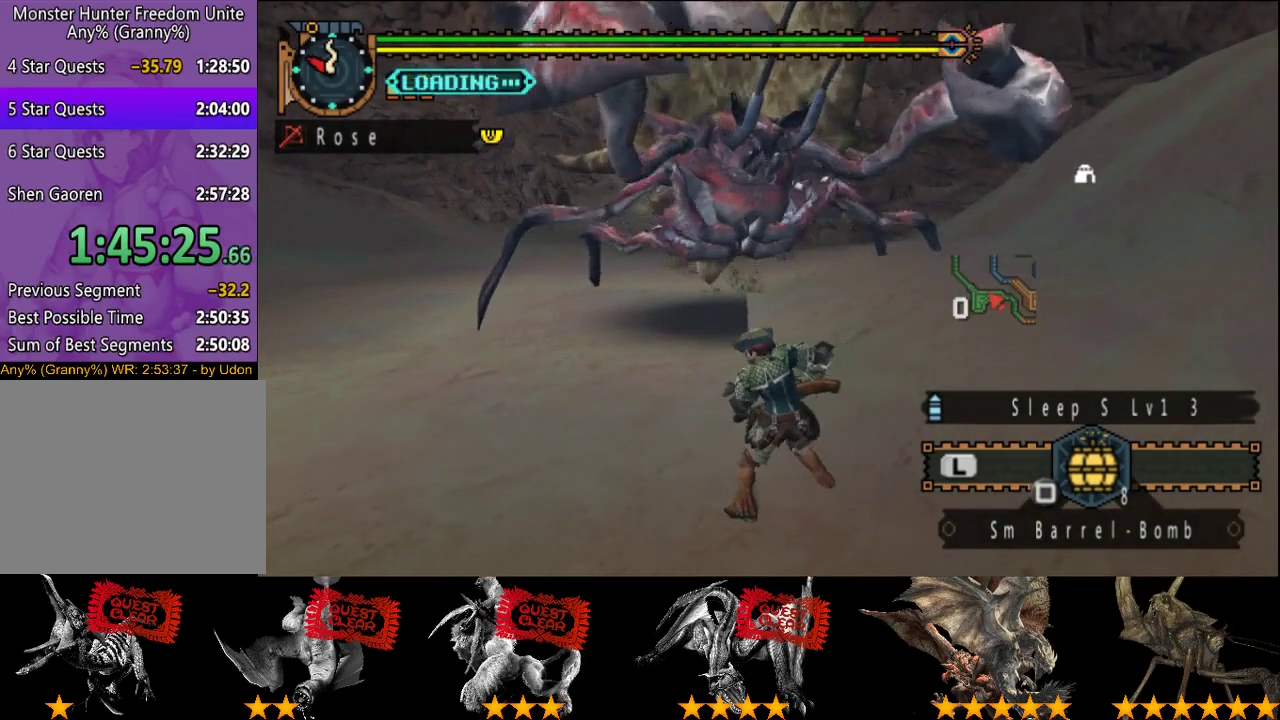
{"buttons": [], "left_stick": "up-left", "right_stick": "center", "events": [[250, "right_stick", "left"], [350, "right_stick", "center"], [483, "left_stick", "up-left"]]}
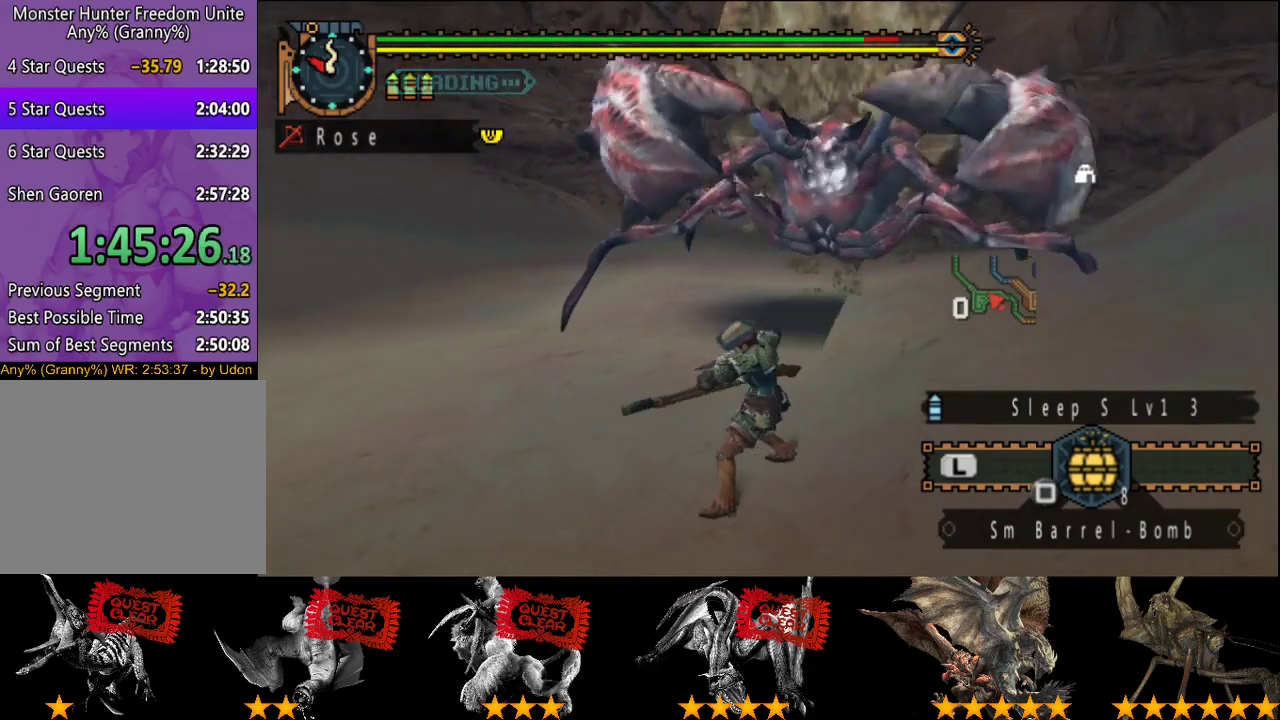
{"buttons": [], "left_stick": "left", "right_stick": "center", "events": [[350, "left_stick", "left"]]}
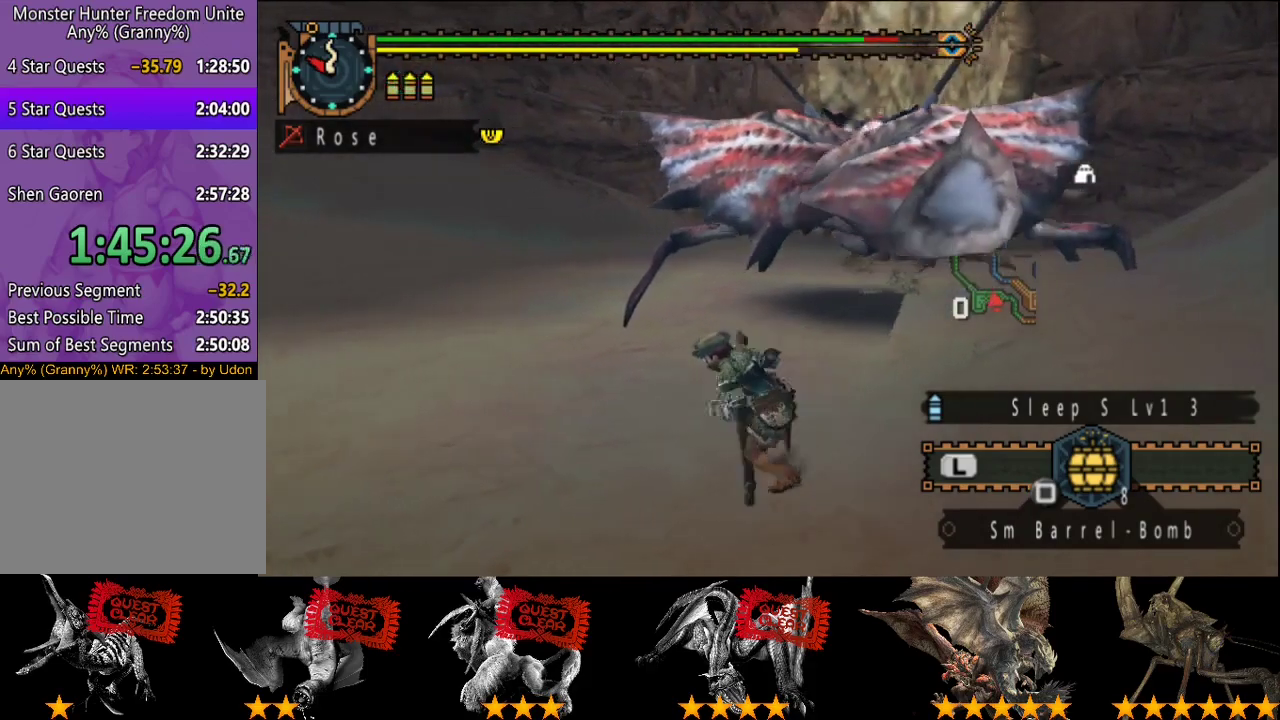
{"buttons": [], "left_stick": "center", "right_stick": "right", "events": [[167, "left_stick", "down-left"], [300, "left_stick", "left"], [333, "right_stick", "right"], [400, "left_stick", "center"]]}
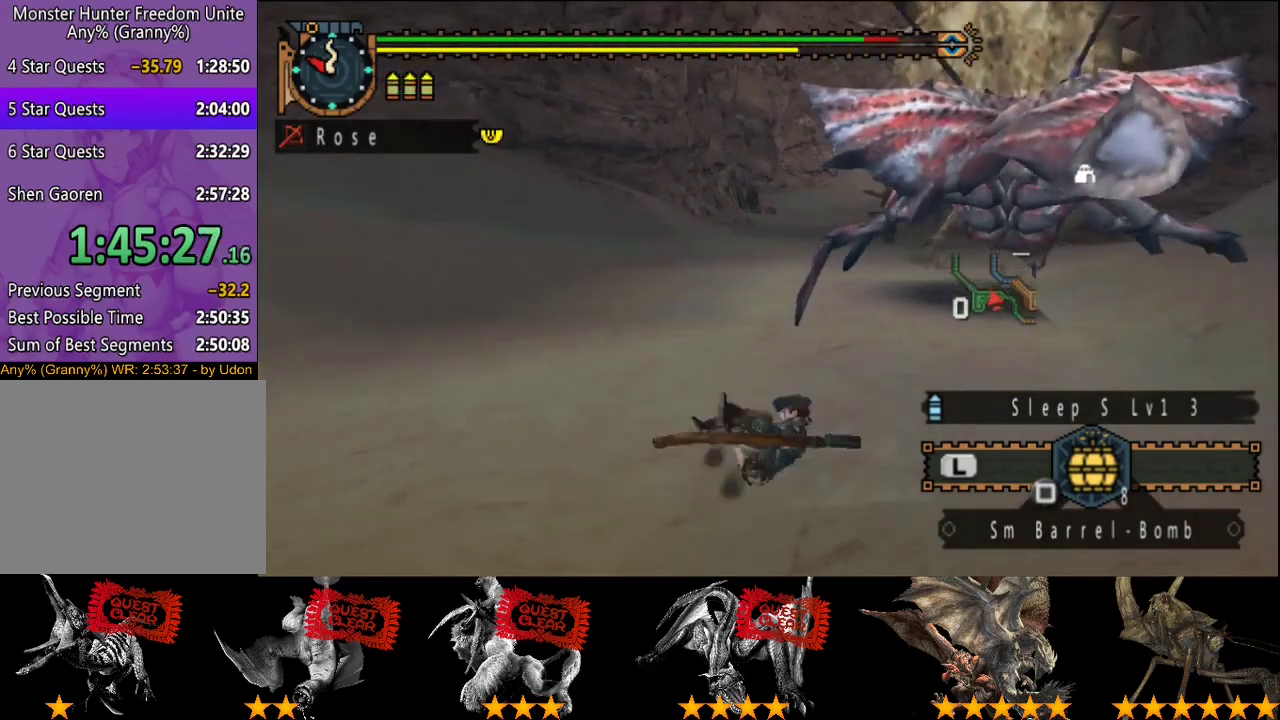
{"buttons": [], "left_stick": "down-left", "right_stick": "center", "events": [[133, "left_stick", "down"], [133, "right_stick", "center"], [367, "left_stick", "down-left"]]}
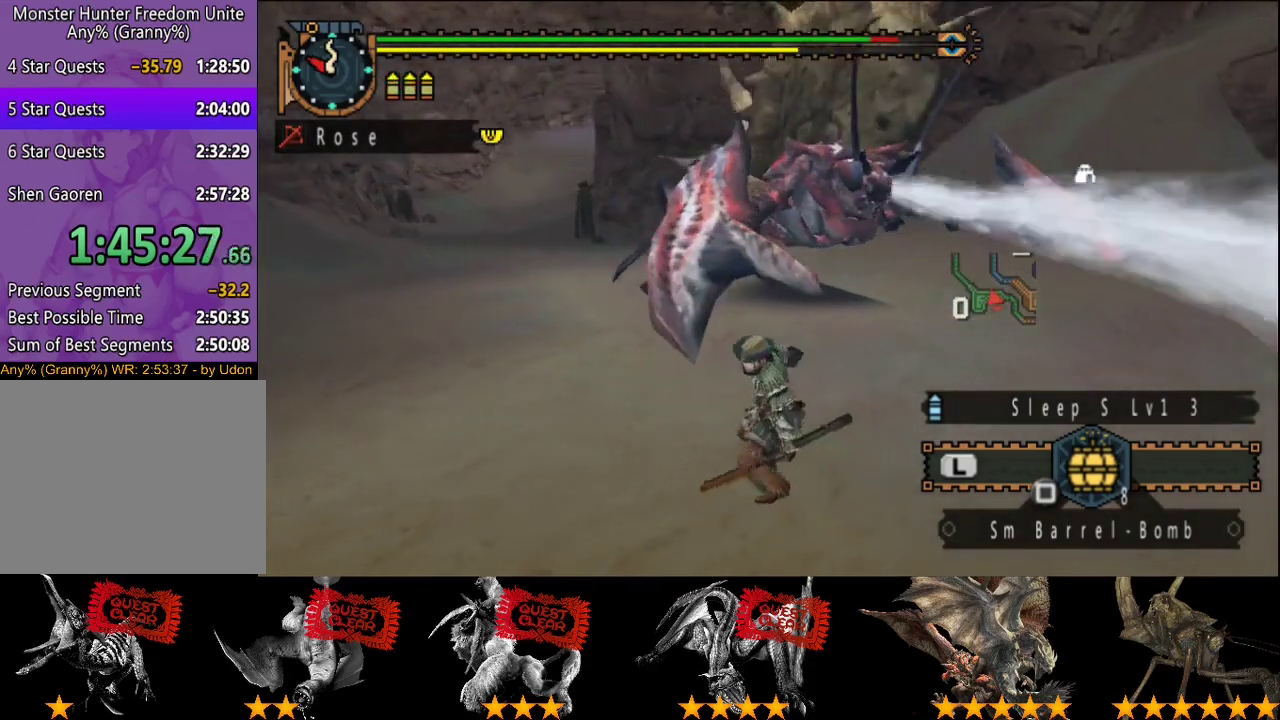
{"buttons": [], "left_stick": "center", "right_stick": "center", "events": [[100, "left_stick", "up"], [133, "CIRCLE", "down"], [233, "left_stick", "center"], [367, "CIRCLE", "up"], [433, "CIRCLE", "down"], [500, "CIRCLE", "up"]]}
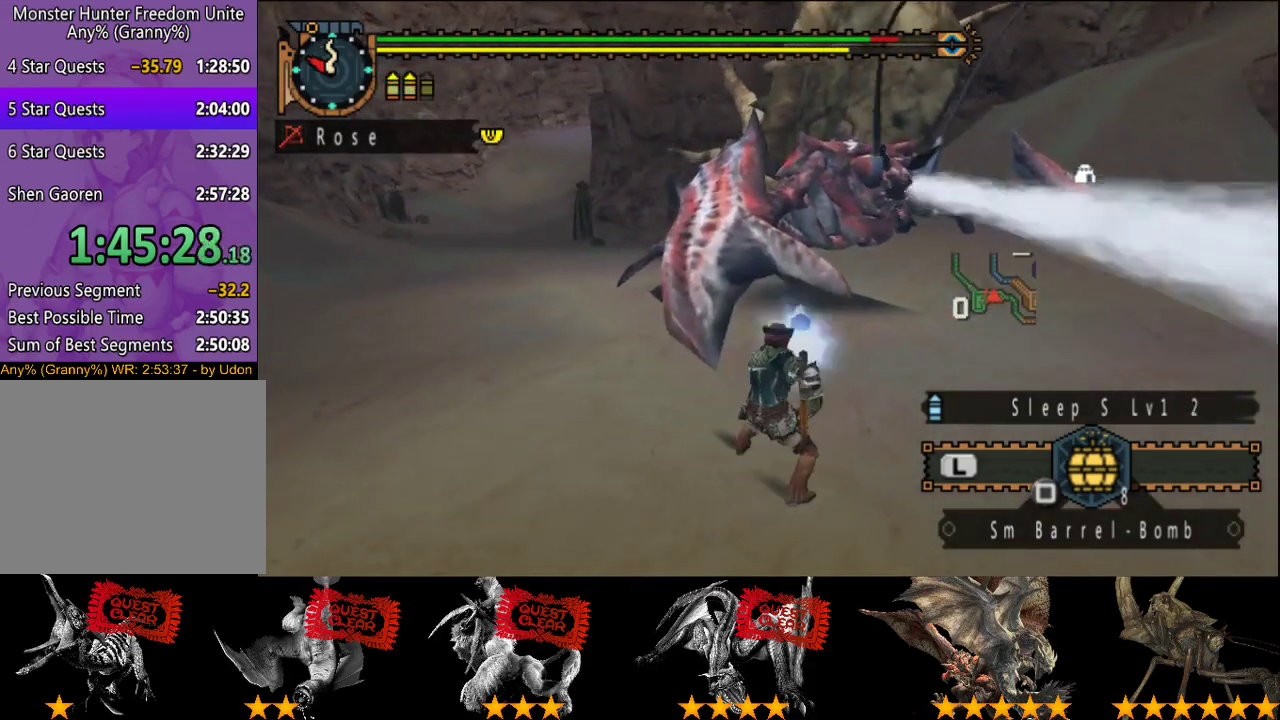
{"buttons": ["CIRCLE"], "left_stick": "center", "right_stick": "center", "events": [[67, "CIRCLE", "down"], [167, "CIRCLE", "up"], [233, "CIRCLE", "down"], [300, "CIRCLE", "up"], [500, "CIRCLE", "down"]]}
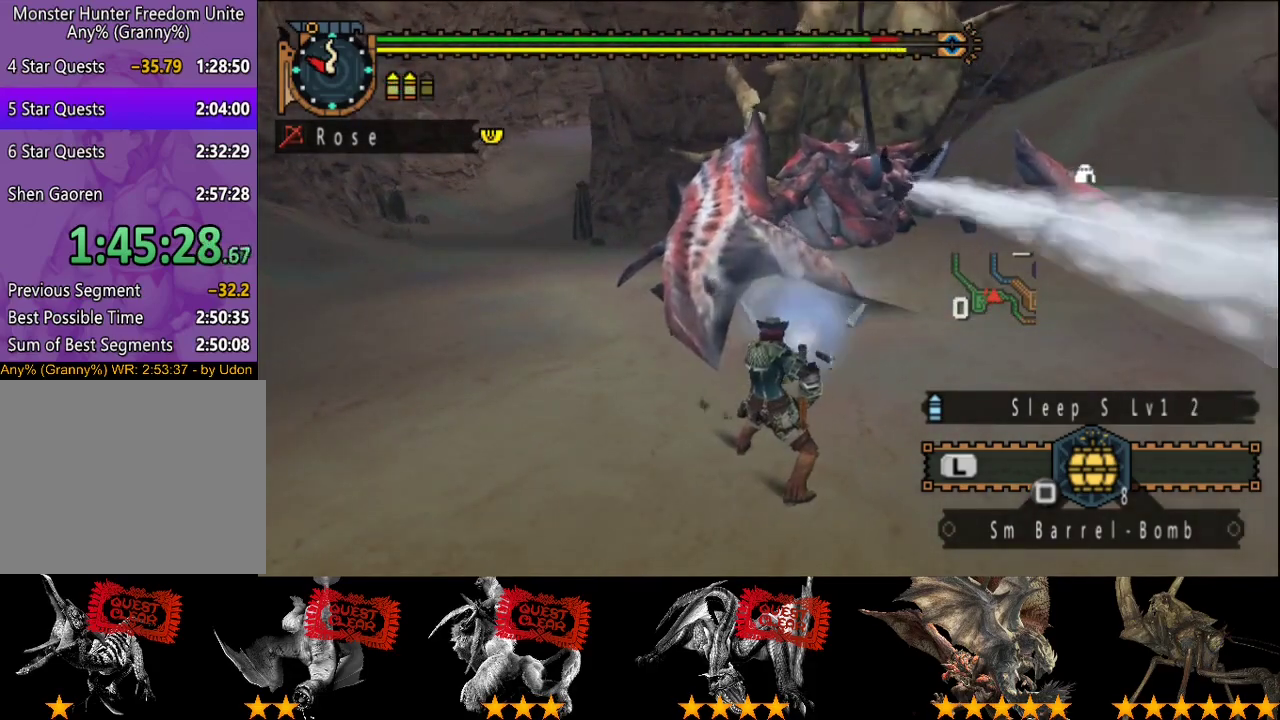
{"buttons": [], "left_stick": "left", "right_stick": "center", "events": [[67, "CIRCLE", "up"], [133, "CIRCLE", "down"], [217, "CIRCLE", "up"], [283, "CIRCLE", "down"], [350, "CIRCLE", "up"], [417, "CIRCLE", "down"], [483, "CIRCLE", "up"], [483, "left_stick", "left"]]}
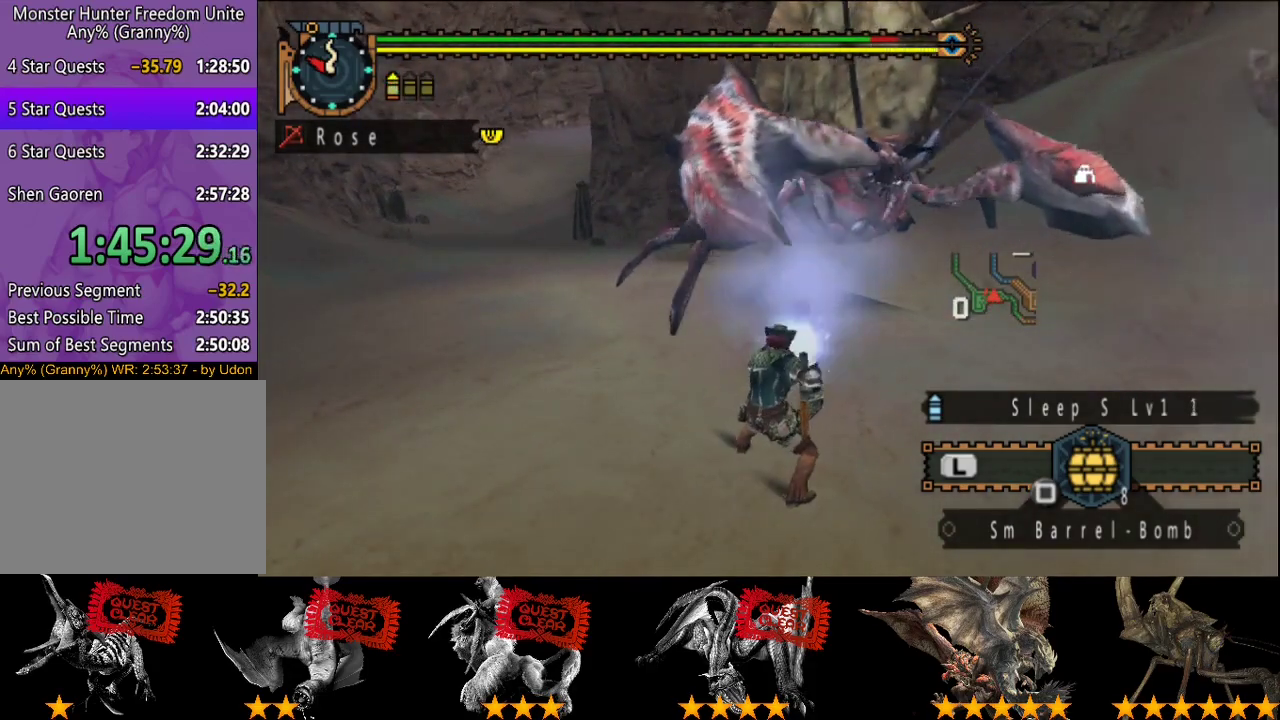
{"buttons": [], "left_stick": "left", "right_stick": "right", "events": [[483, "right_stick", "right"]]}